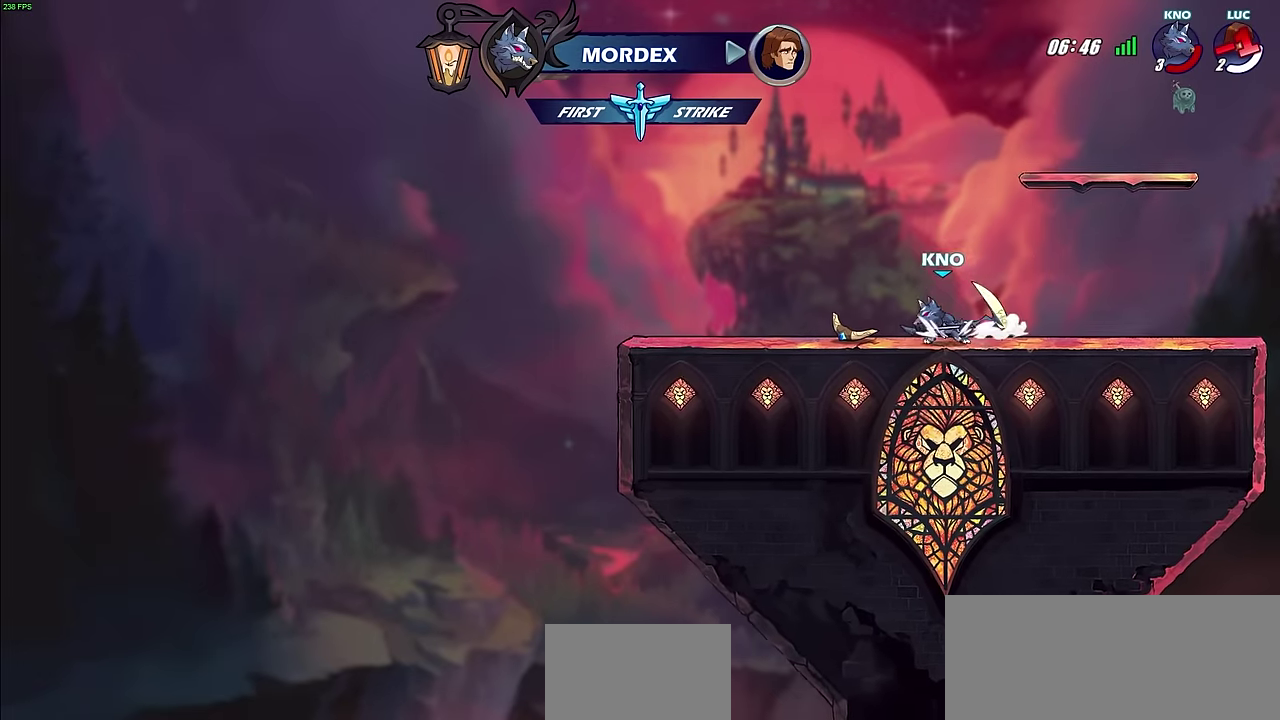
Gameplay with a controller (PlayStation layout); each line is a JSON object with the inputs held at the frame after it (dt_ms = milliseconds from this image to that frame). "events" lists button and stick changes between this image and that frame as [ms after this image, input, new state], when the widget could be followed in between. This document gives stick clicks only as held states, not as events.
{"dt_ms": 500, "buttons": [], "left_stick": "center", "right_stick": "center", "events": []}
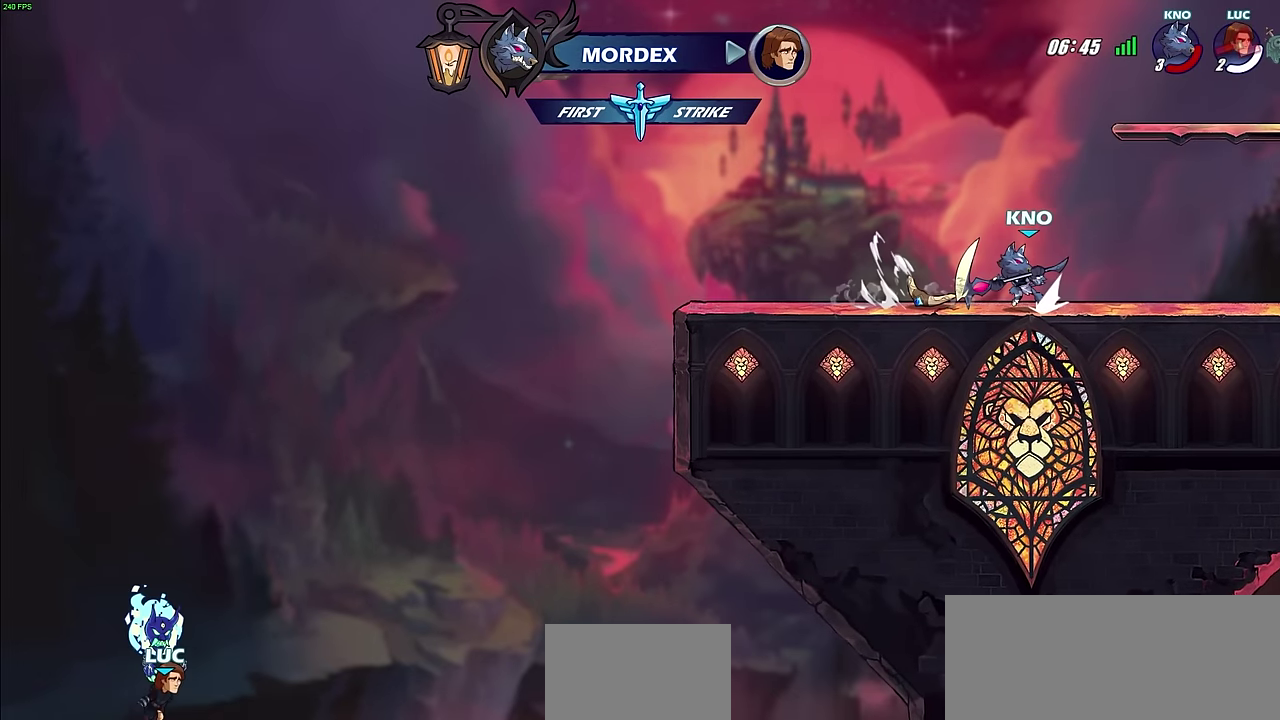
{"dt_ms": 500, "buttons": [], "left_stick": "center", "right_stick": "center", "events": []}
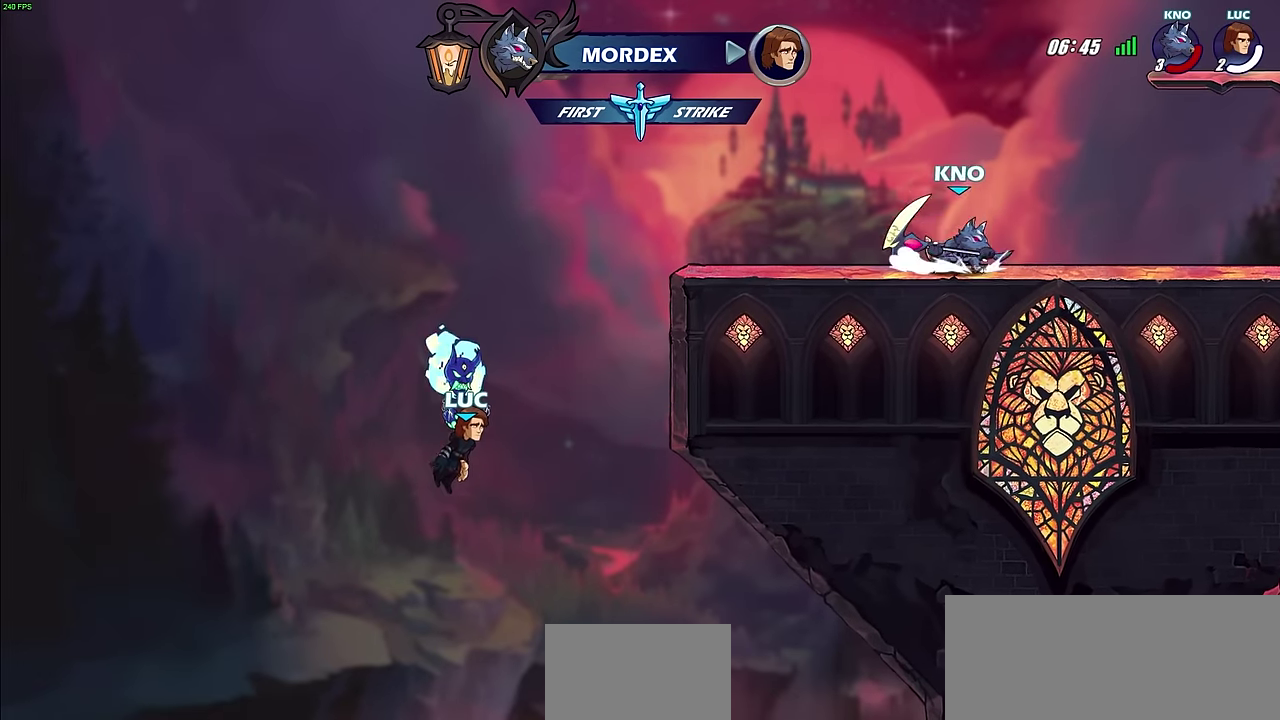
{"dt_ms": 500, "buttons": [], "left_stick": "center", "right_stick": "center", "events": []}
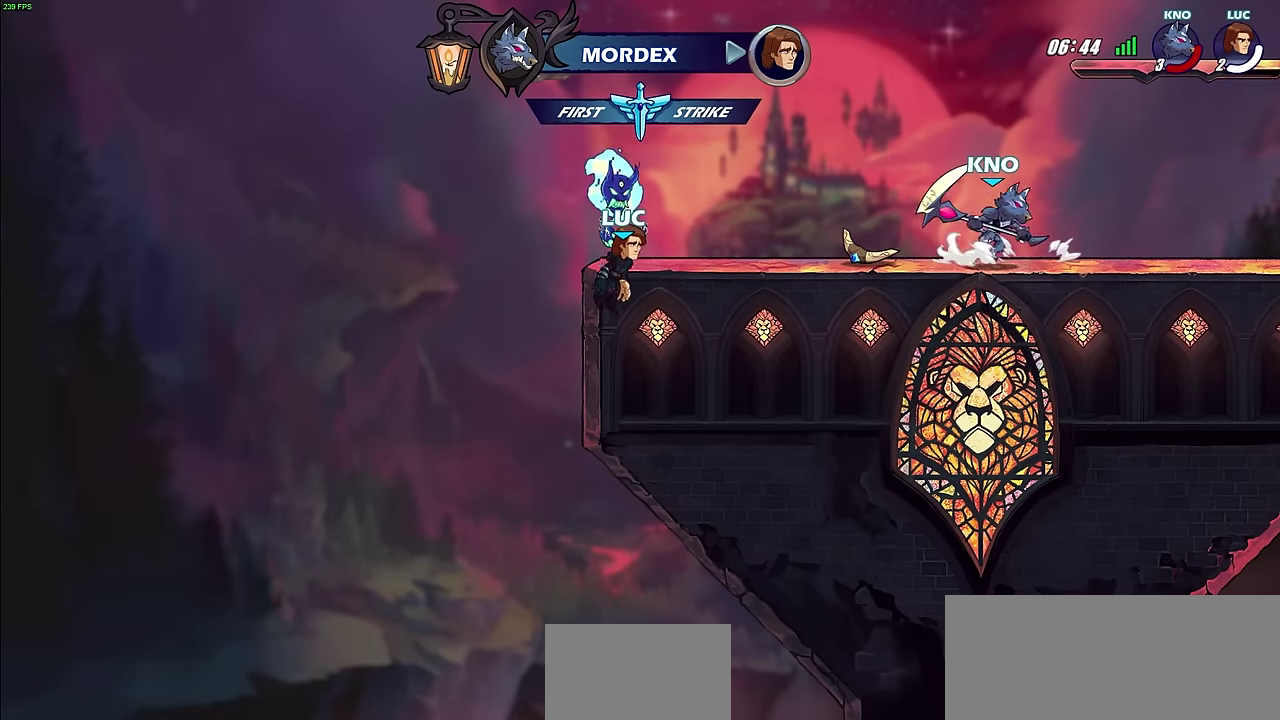
{"dt_ms": 700, "buttons": [], "left_stick": "center", "right_stick": "center", "events": []}
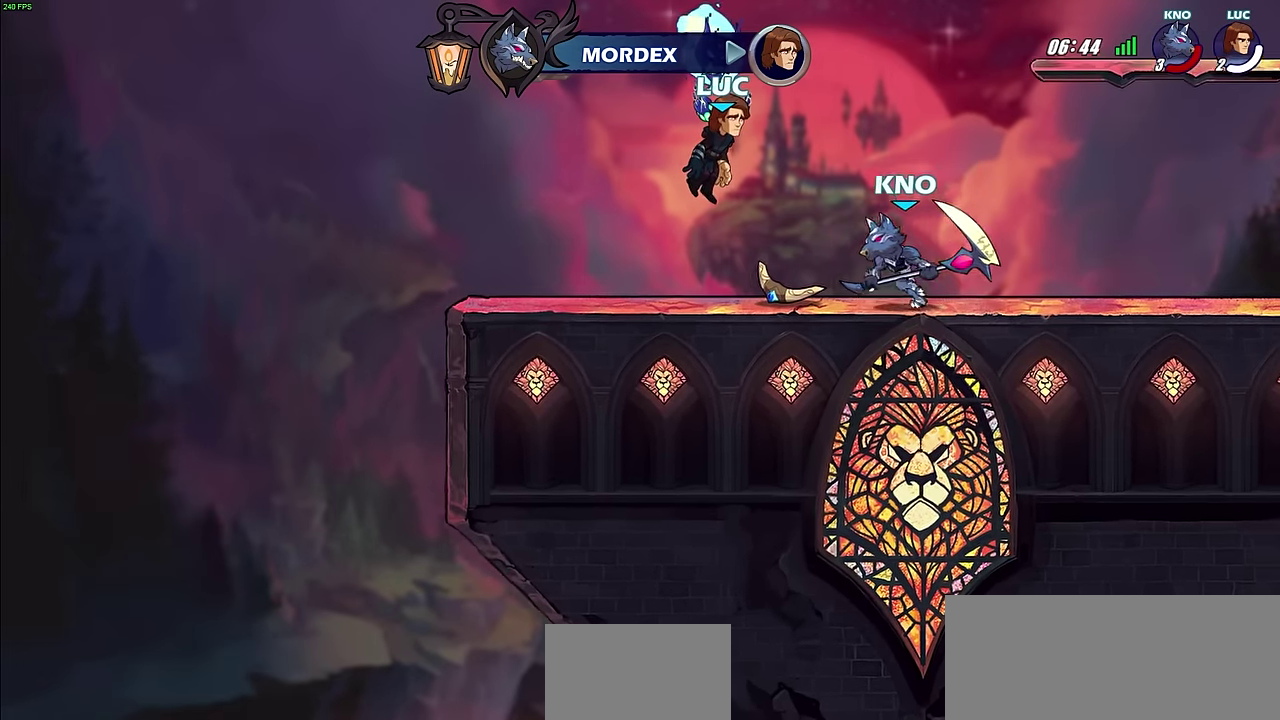
{"dt_ms": 300, "buttons": [], "left_stick": "center", "right_stick": "center", "events": []}
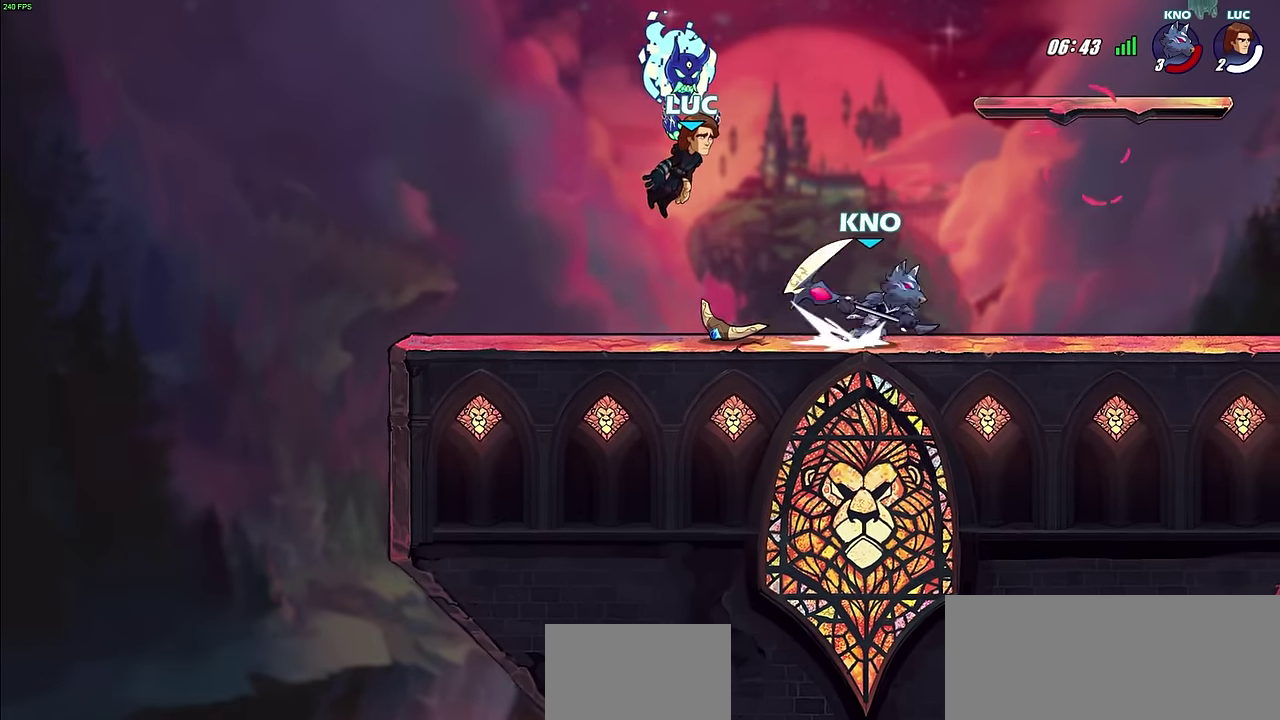
{"dt_ms": 600, "buttons": [], "left_stick": "center", "right_stick": "center", "events": []}
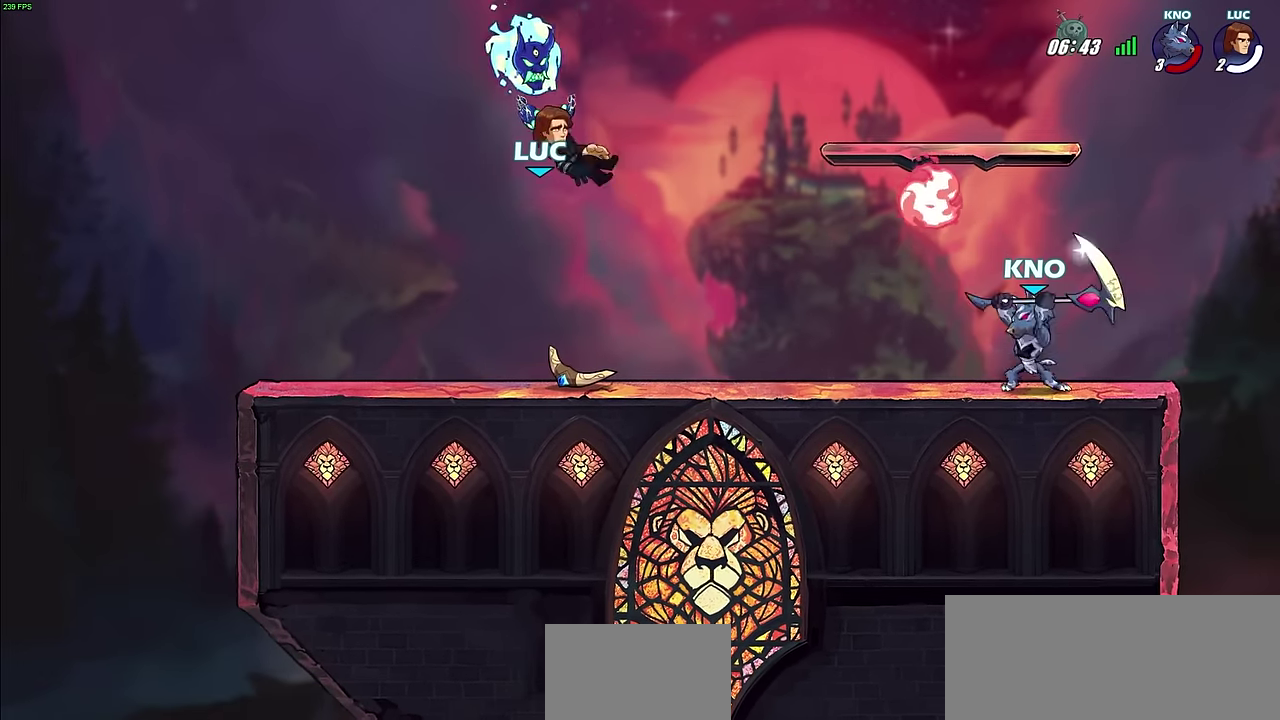
{"dt_ms": 400, "buttons": [], "left_stick": "up-left", "right_stick": "center", "events": [[283, "R1", "down"], [283, "left_stick", "up-left"], [383, "R1", "up"]]}
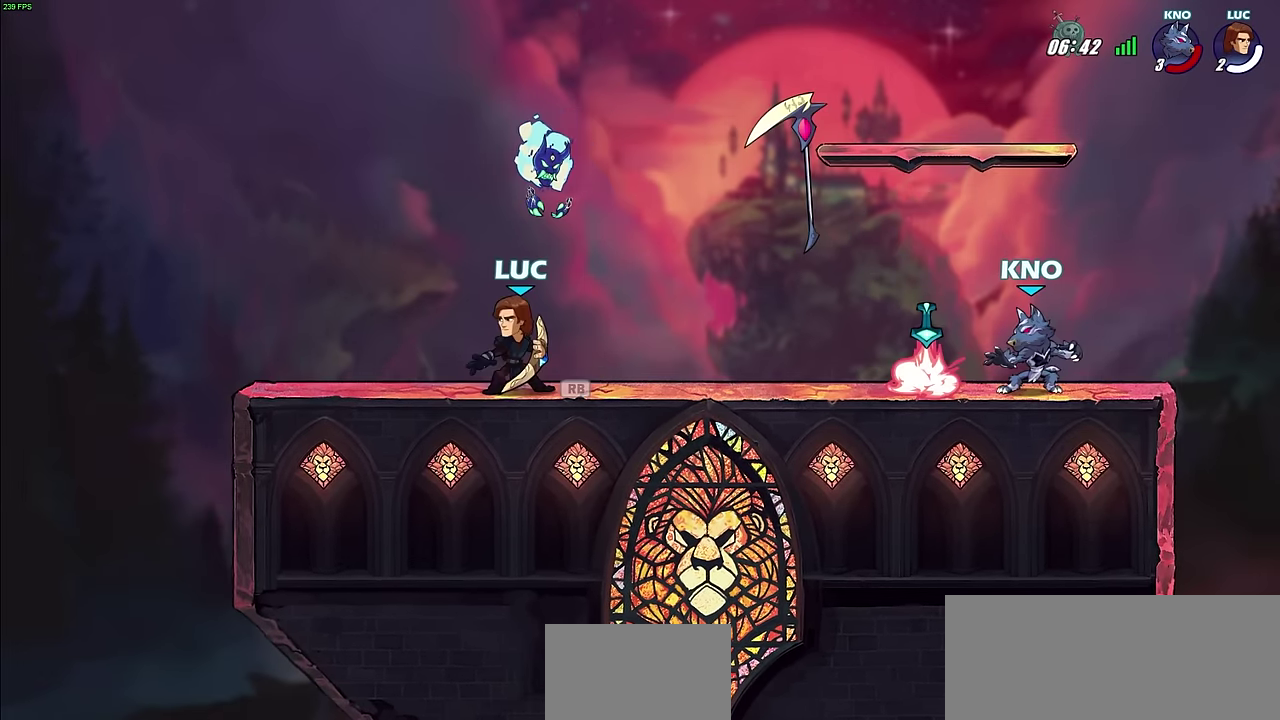
{"dt_ms": 300, "buttons": [], "left_stick": "left", "right_stick": "center", "events": [[217, "left_stick", "left"]]}
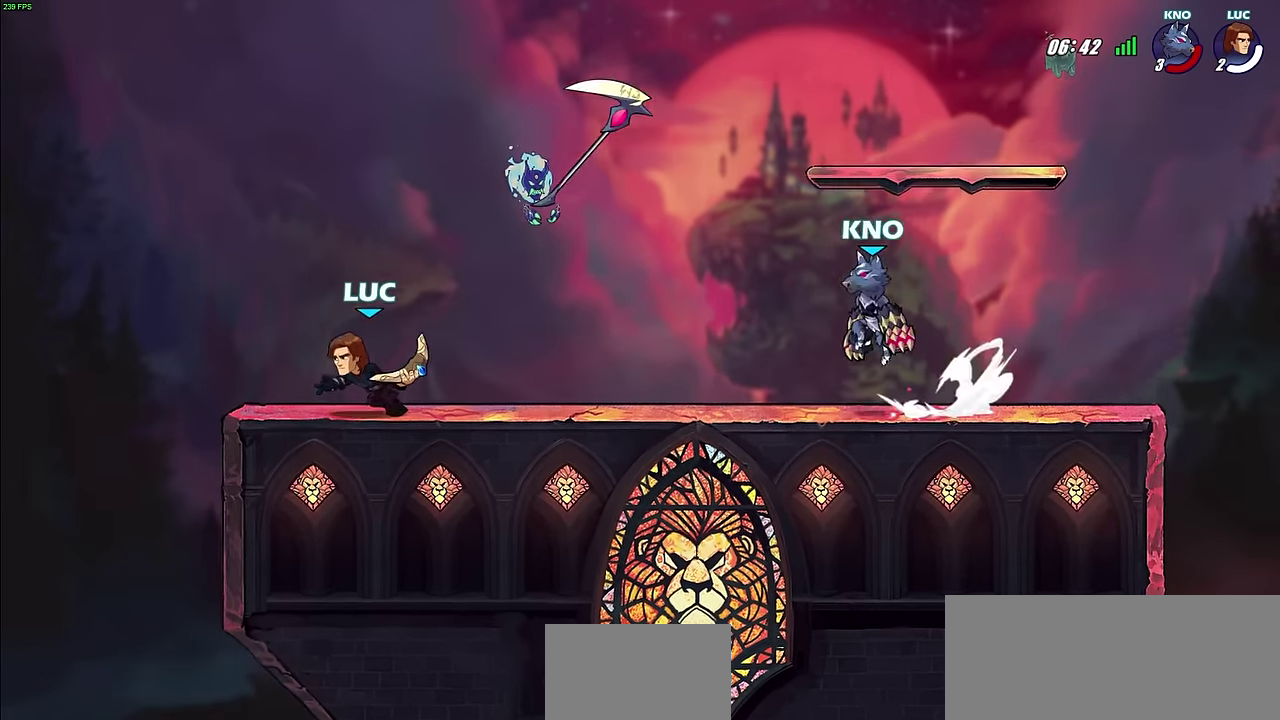
{"dt_ms": 600, "buttons": ["CIRCLE"], "left_stick": "right", "right_stick": "center", "events": [[67, "left_stick", "up-left"], [117, "CROSS", "down"], [200, "CROSS", "up"], [300, "left_stick", "right"], [317, "CROSS", "down"], [567, "CIRCLE", "down"], [567, "CROSS", "up"]]}
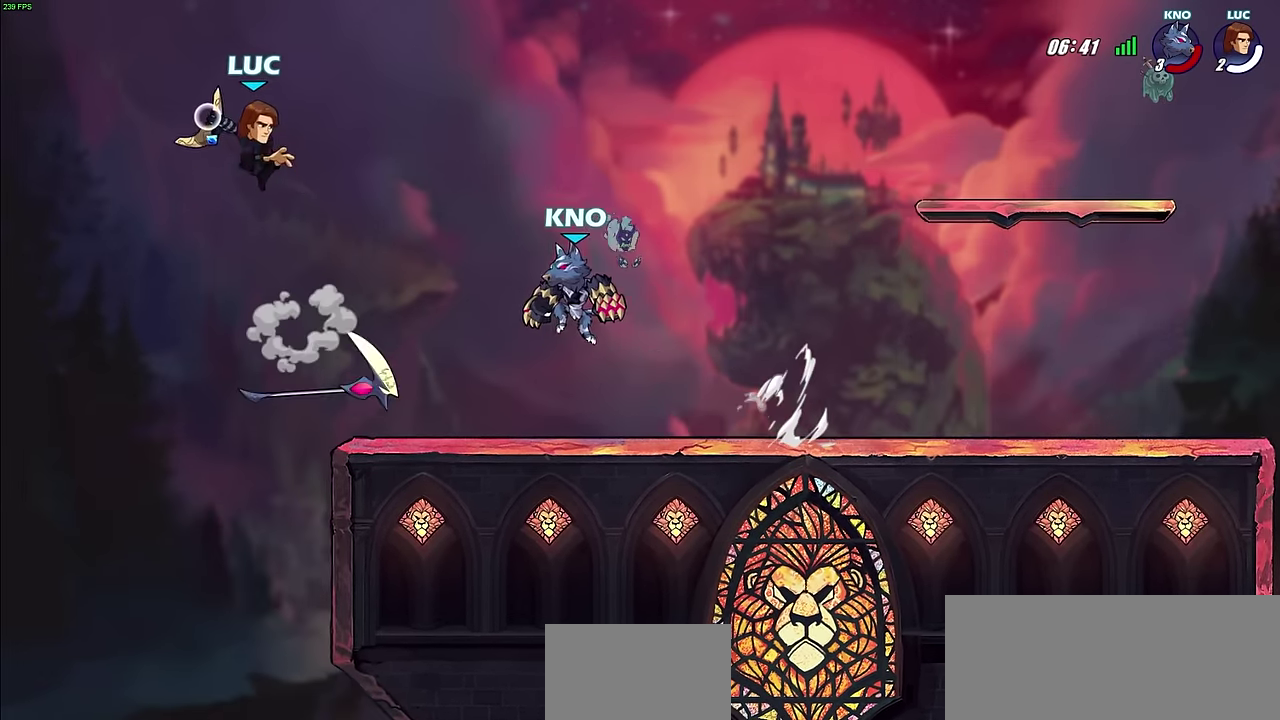
{"dt_ms": 600, "buttons": ["CIRCLE"], "left_stick": "right", "right_stick": "center", "events": [[217, "left_stick", "down-right"], [567, "left_stick", "right"]]}
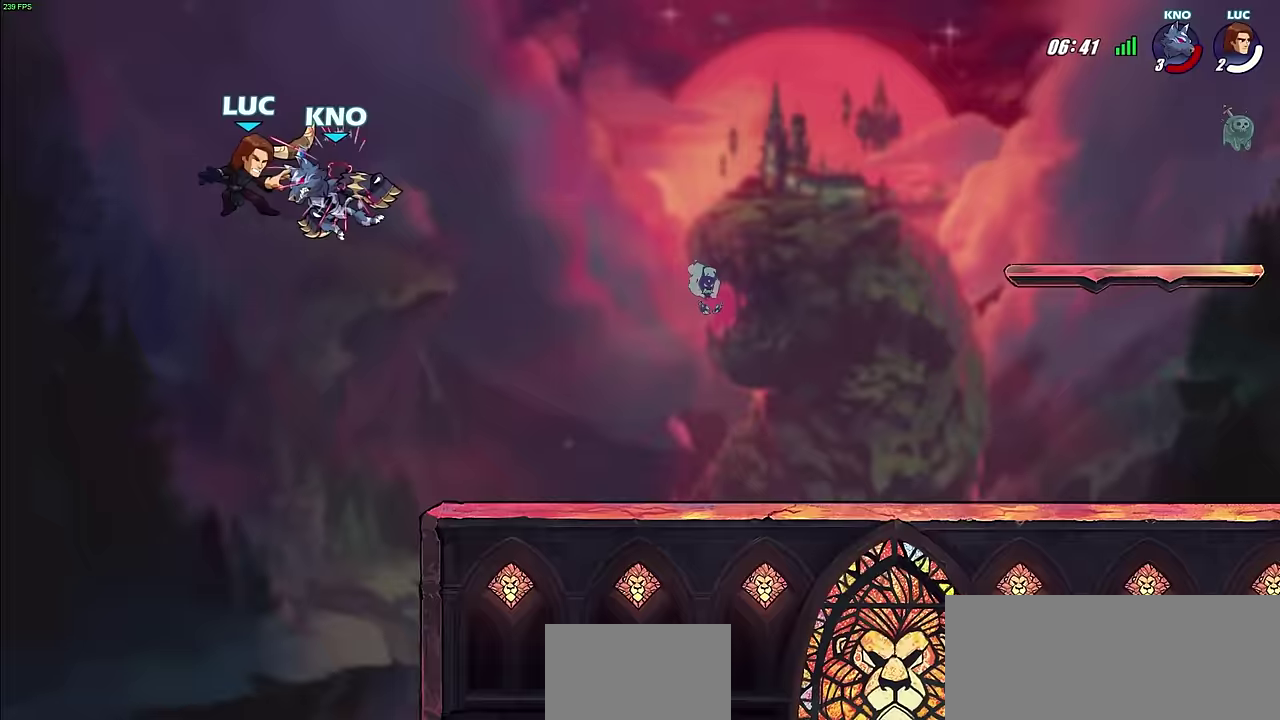
{"dt_ms": 300, "buttons": [], "left_stick": "center", "right_stick": "center", "events": [[50, "left_stick", "up-right"], [117, "CIRCLE", "up"], [167, "left_stick", "center"]]}
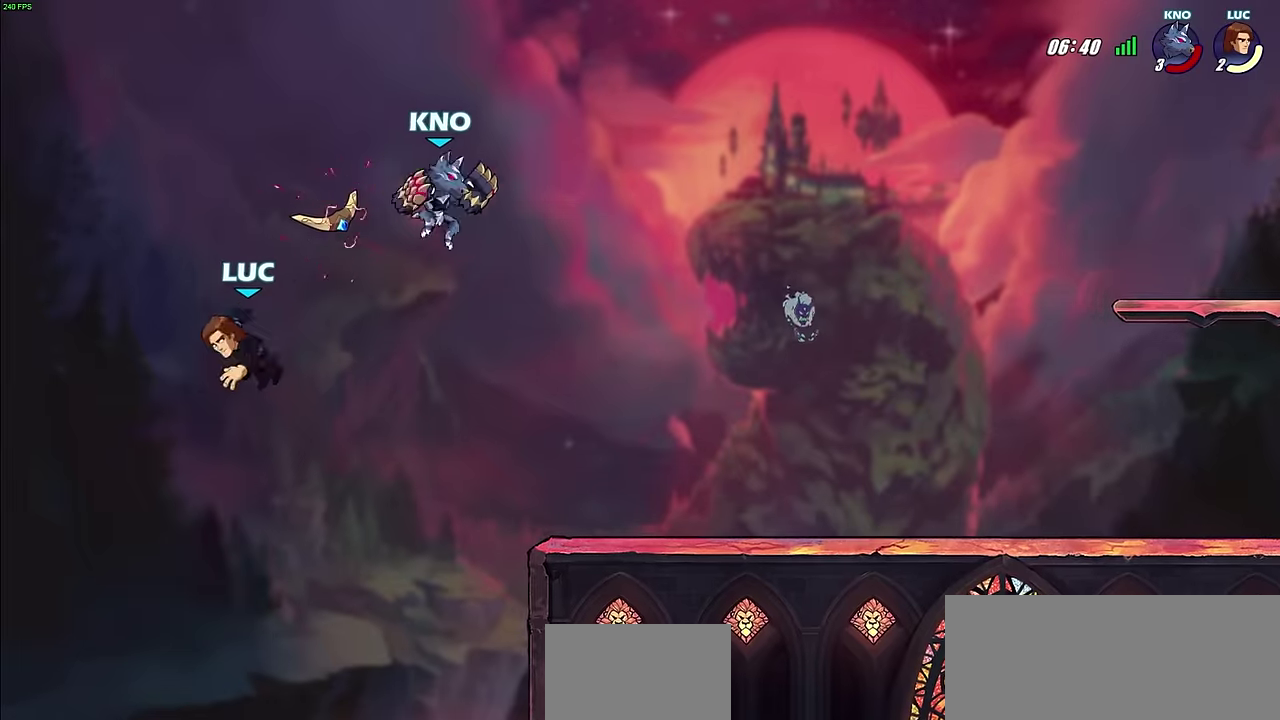
{"dt_ms": 600, "buttons": ["CIRCLE"], "left_stick": "right", "right_stick": "center", "events": [[167, "CROSS", "down"], [217, "left_stick", "right"], [300, "R1", "down"], [317, "CROSS", "up"], [400, "R1", "up"], [450, "left_stick", "down-right"], [567, "CIRCLE", "down"], [600, "left_stick", "right"]]}
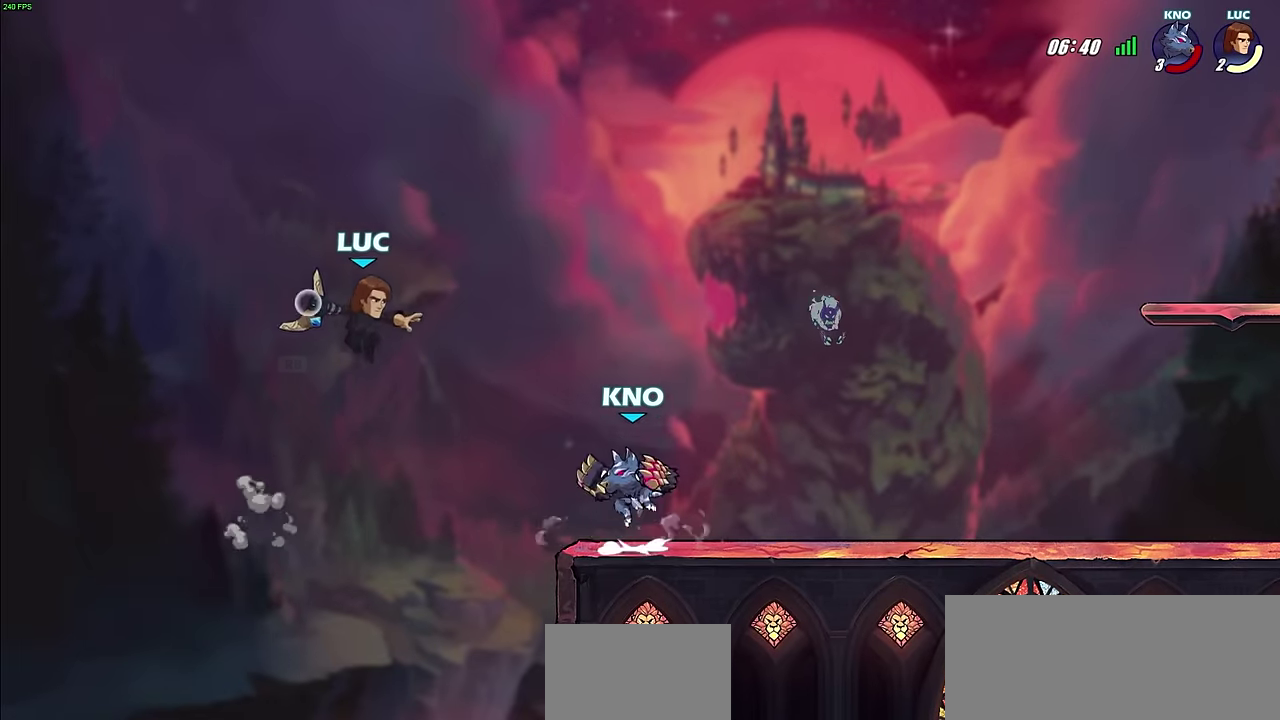
{"dt_ms": 600, "buttons": ["R2"], "left_stick": "right", "right_stick": "center", "events": [[33, "CIRCLE", "up"], [50, "left_stick", "center"], [333, "left_stick", "up-right"], [450, "left_stick", "right"], [583, "R2", "down"]]}
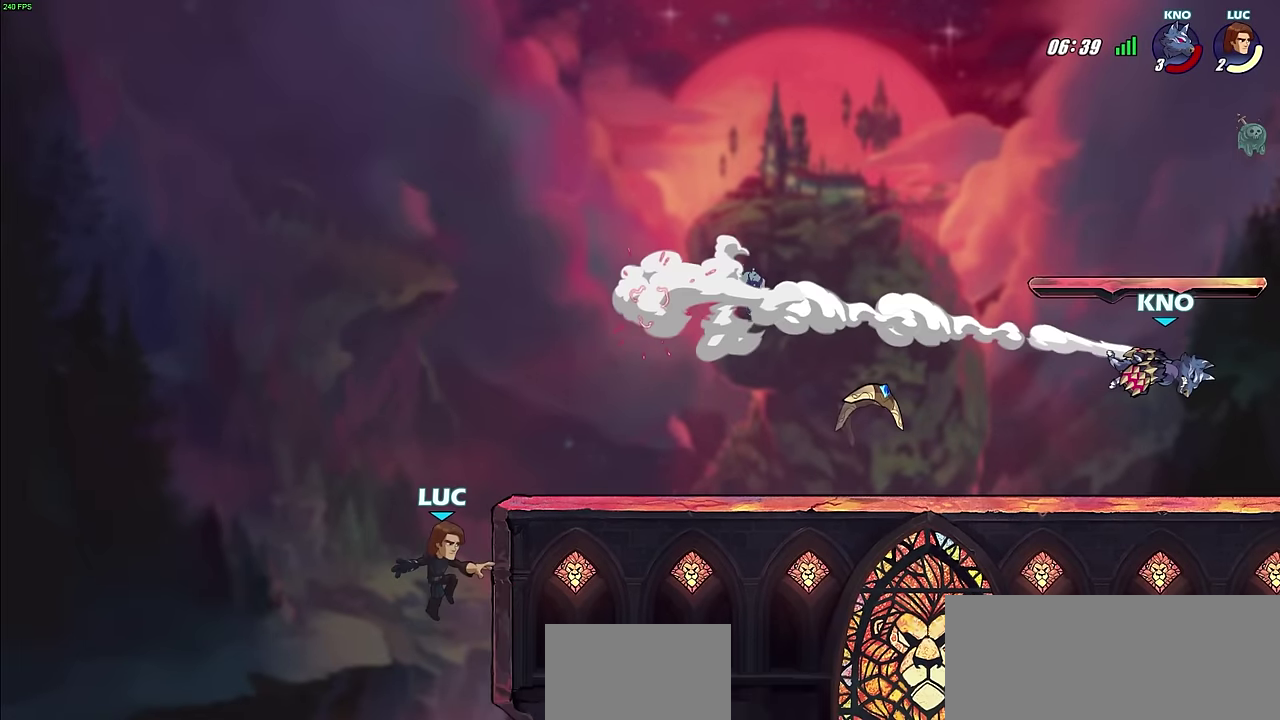
{"dt_ms": 600, "buttons": [], "left_stick": "right", "right_stick": "center", "events": [[167, "R2", "up"], [250, "CROSS", "down"], [367, "left_stick", "up-right"], [383, "CROSS", "up"], [550, "left_stick", "right"]]}
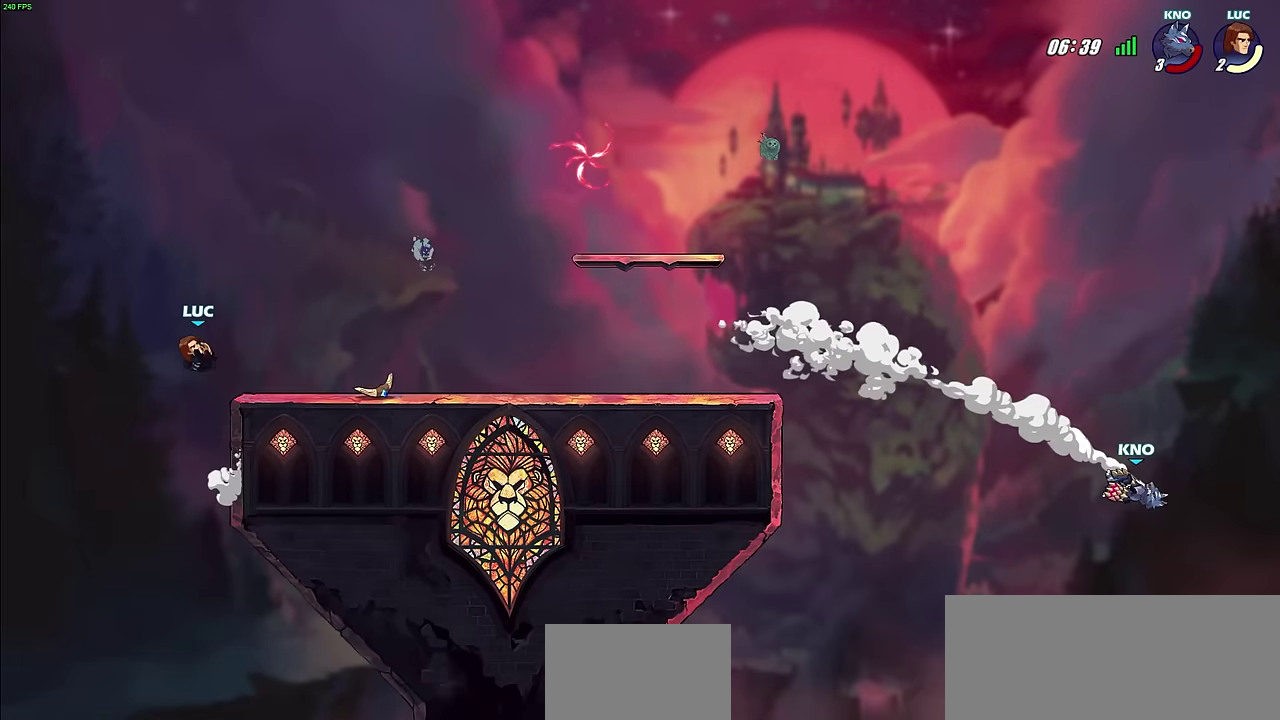
{"dt_ms": 400, "buttons": [], "left_stick": "right", "right_stick": "center", "events": [[183, "left_stick", "down-right"], [300, "left_stick", "right"]]}
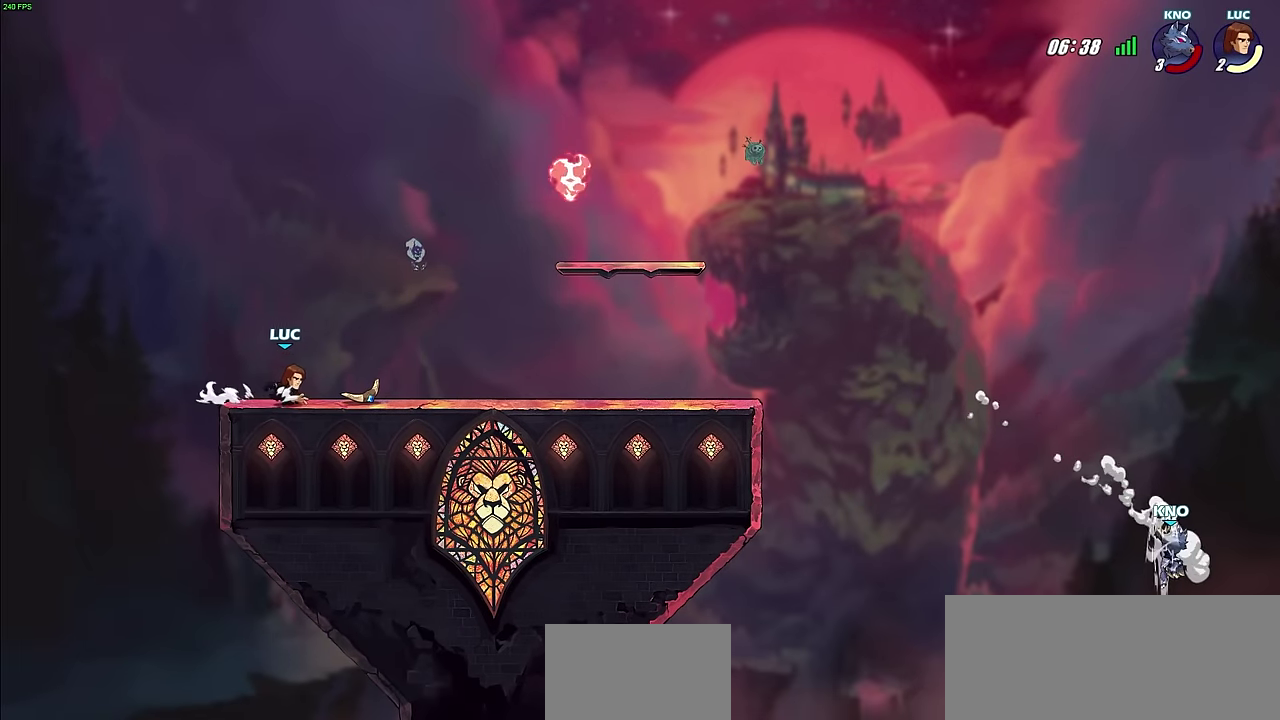
{"dt_ms": 600, "buttons": [], "left_stick": "center", "right_stick": "center", "events": [[150, "R1", "down"], [250, "R1", "up"], [467, "CIRCLE", "down"], [467, "R2", "down"], [550, "CIRCLE", "up"], [550, "R2", "up"], [567, "left_stick", "center"]]}
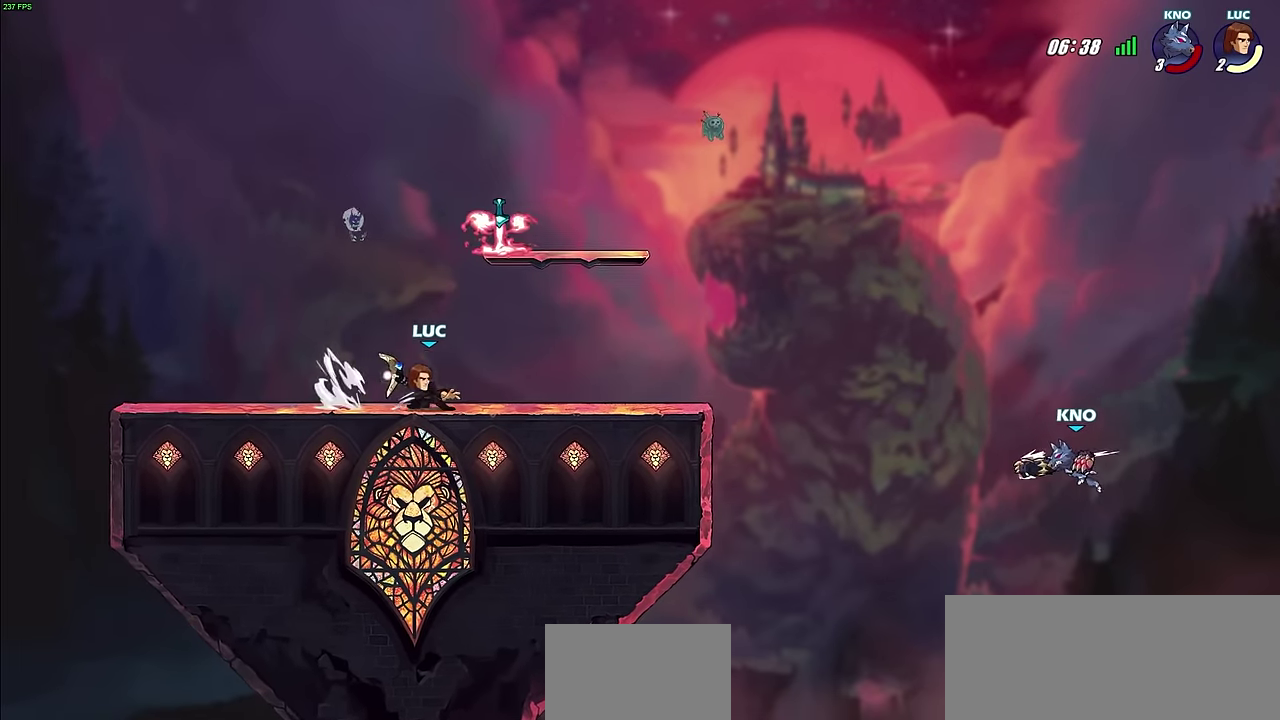
{"dt_ms": 600, "buttons": [], "left_stick": "up-left", "right_stick": "center", "events": [[450, "CROSS", "down"], [500, "left_stick", "up-left"], [567, "CROSS", "up"]]}
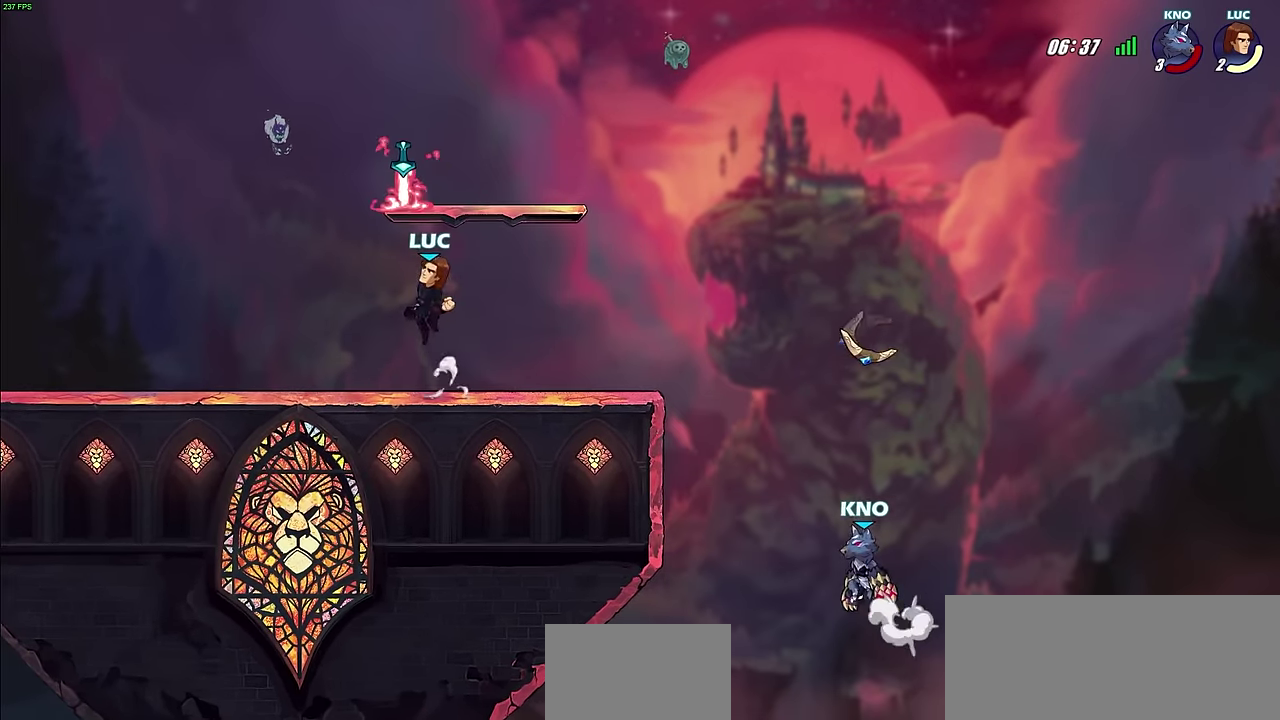
{"dt_ms": 300, "buttons": [], "left_stick": "up-right", "right_stick": "center", "events": [[67, "CROSS", "down"], [100, "left_stick", "down-left"], [183, "R1", "down"], [217, "CROSS", "up"], [233, "left_stick", "up-right"], [267, "R1", "up"]]}
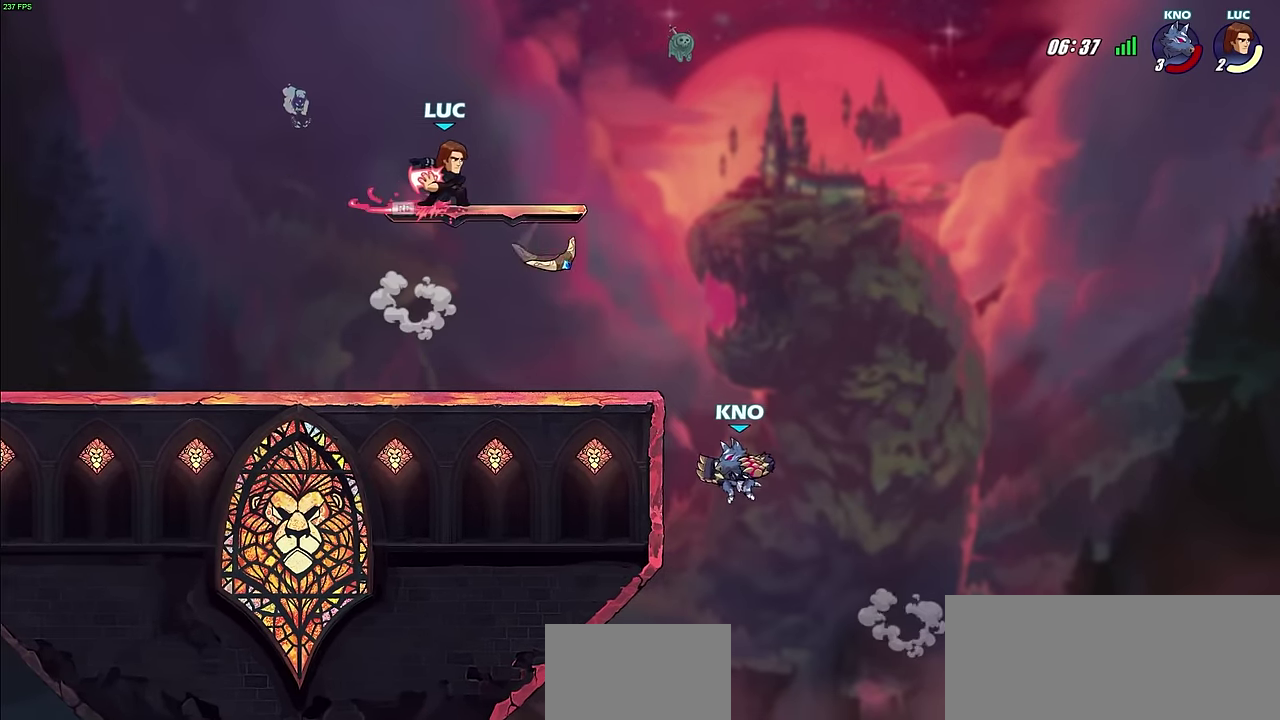
{"dt_ms": 400, "buttons": [], "left_stick": "left", "right_stick": "center", "events": [[17, "left_stick", "right"], [100, "left_stick", "down"], [167, "left_stick", "down-left"], [400, "left_stick", "left"]]}
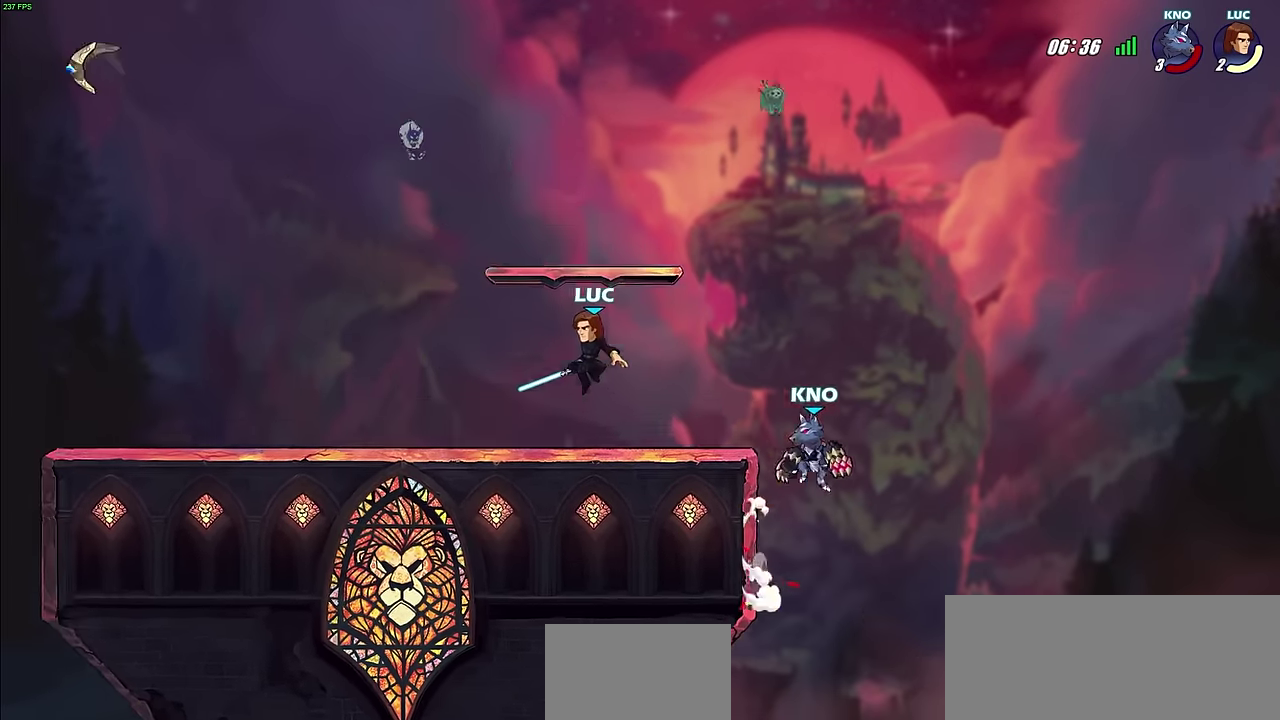
{"dt_ms": 500, "buttons": [], "left_stick": "center", "right_stick": "center", "events": [[50, "left_stick", "up-left"], [117, "left_stick", "down-left"], [183, "left_stick", "up-right"], [283, "R2", "down"], [317, "left_stick", "center"], [350, "R2", "up"]]}
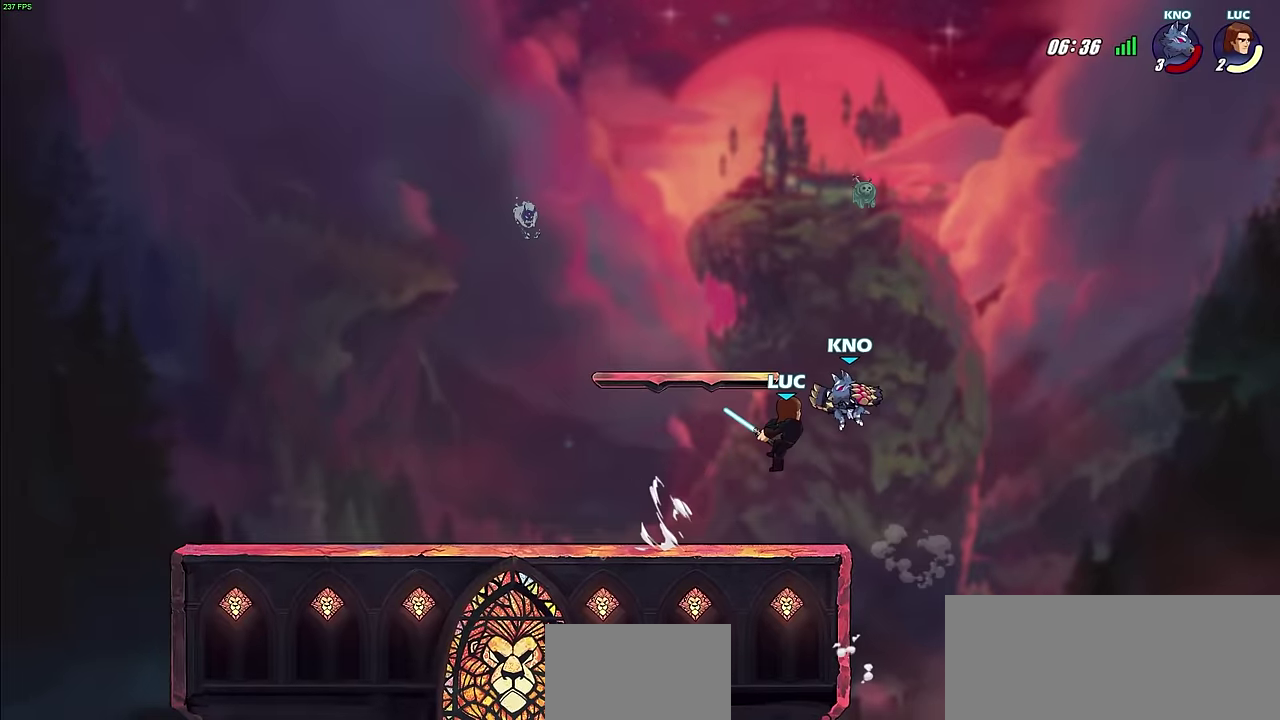
{"dt_ms": 600, "buttons": [], "left_stick": "right", "right_stick": "center", "events": [[533, "left_stick", "right"]]}
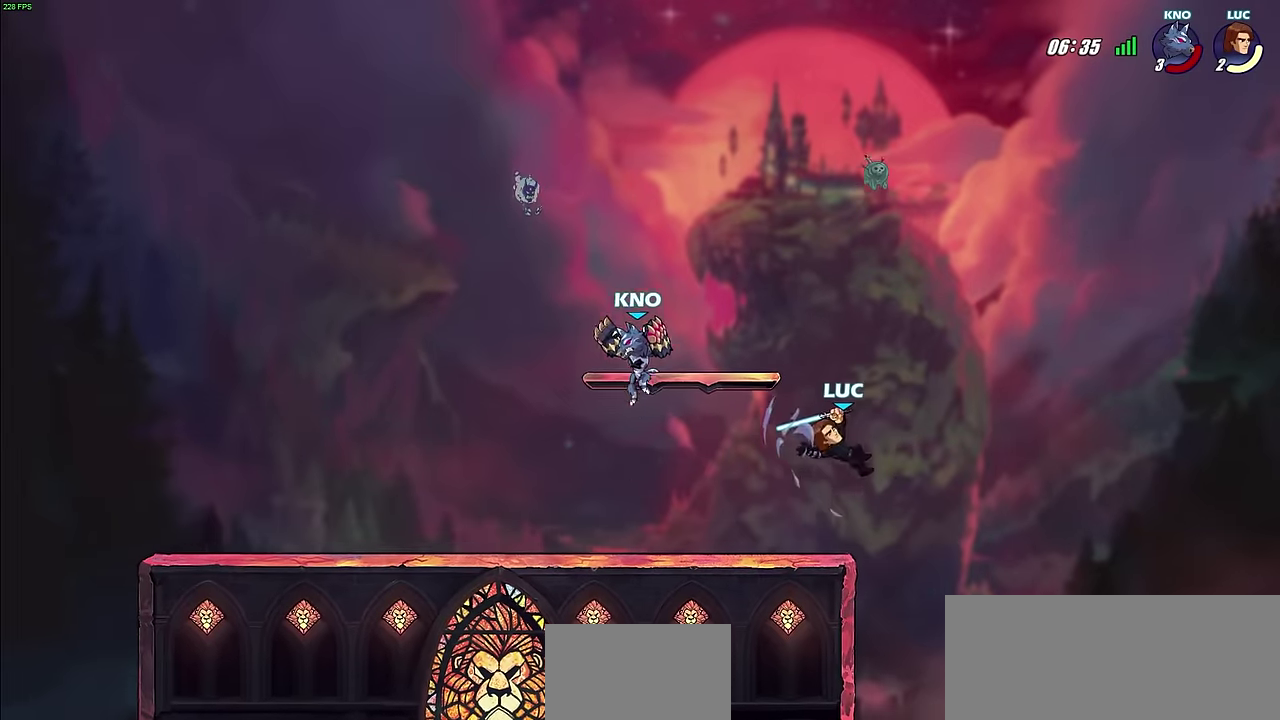
{"dt_ms": 400, "buttons": [], "left_stick": "up-left", "right_stick": "center", "events": [[167, "CROSS", "down"], [233, "left_stick", "up-right"], [333, "CROSS", "up"], [350, "left_stick", "up-left"]]}
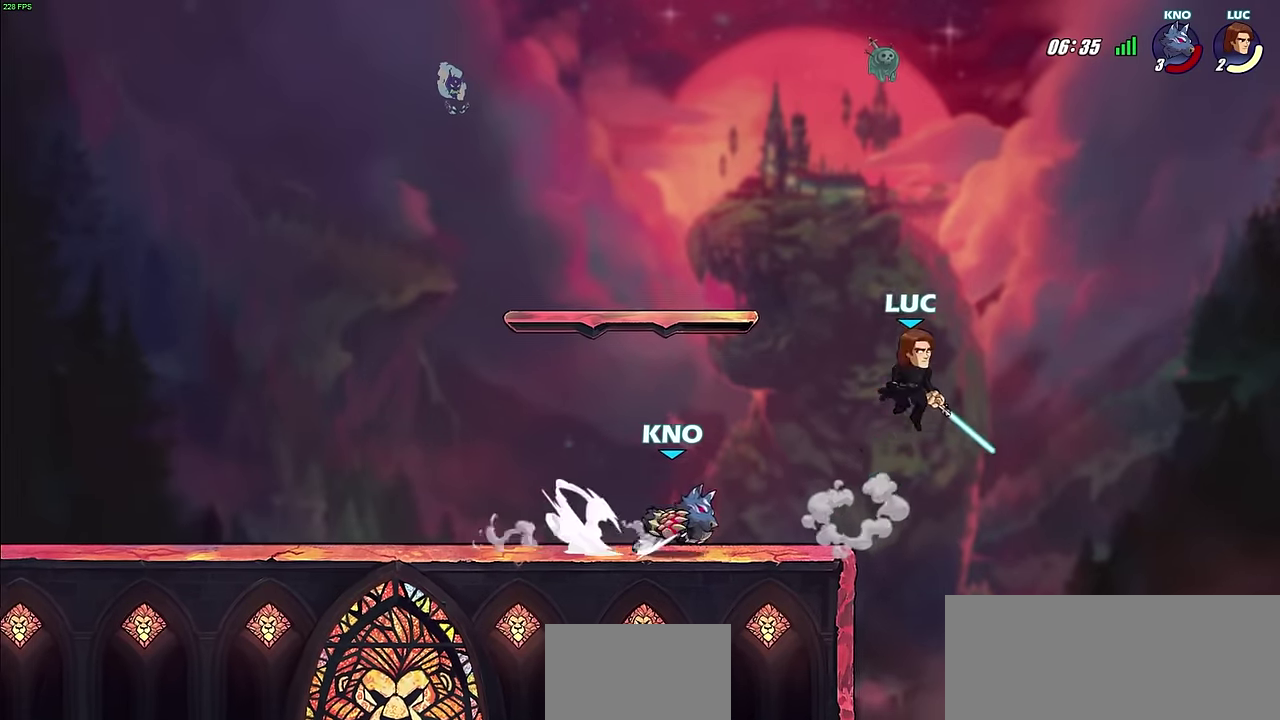
{"dt_ms": 500, "buttons": ["SQUARE"], "left_stick": "up-left", "right_stick": "center", "events": [[33, "CROSS", "down"], [167, "CROSS", "up"], [200, "left_stick", "left"], [250, "left_stick", "down-left"], [450, "left_stick", "left"], [500, "SQUARE", "down"], [500, "left_stick", "up-left"]]}